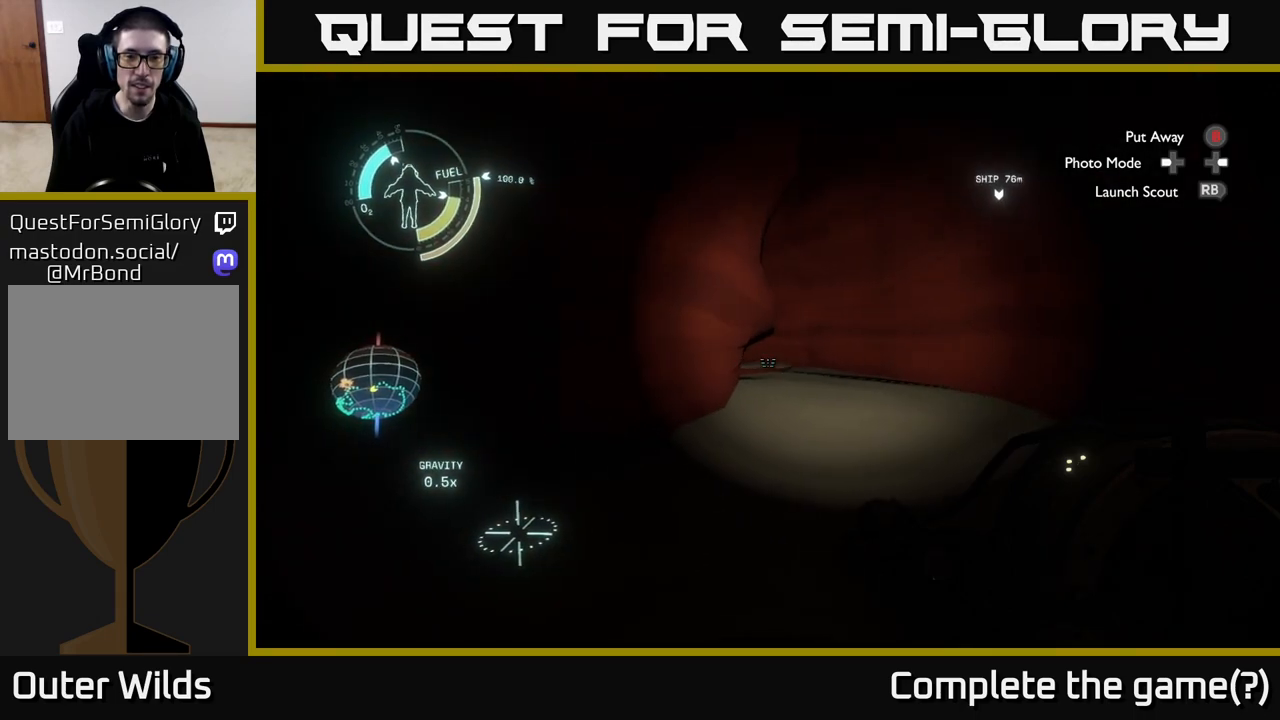
Gameplay with a controller (Xbox layout); each line is a JSON object with the inputs held at the frame after it. "events" lists button and stick changes between this image and that frame as [ms after this image, input, new state], when the widget could be followed in between.
{"buttons": [], "left_stick": "up", "right_stick": "center", "events": [[300, "left_stick", "up"], [433, "right_stick", "center"]]}
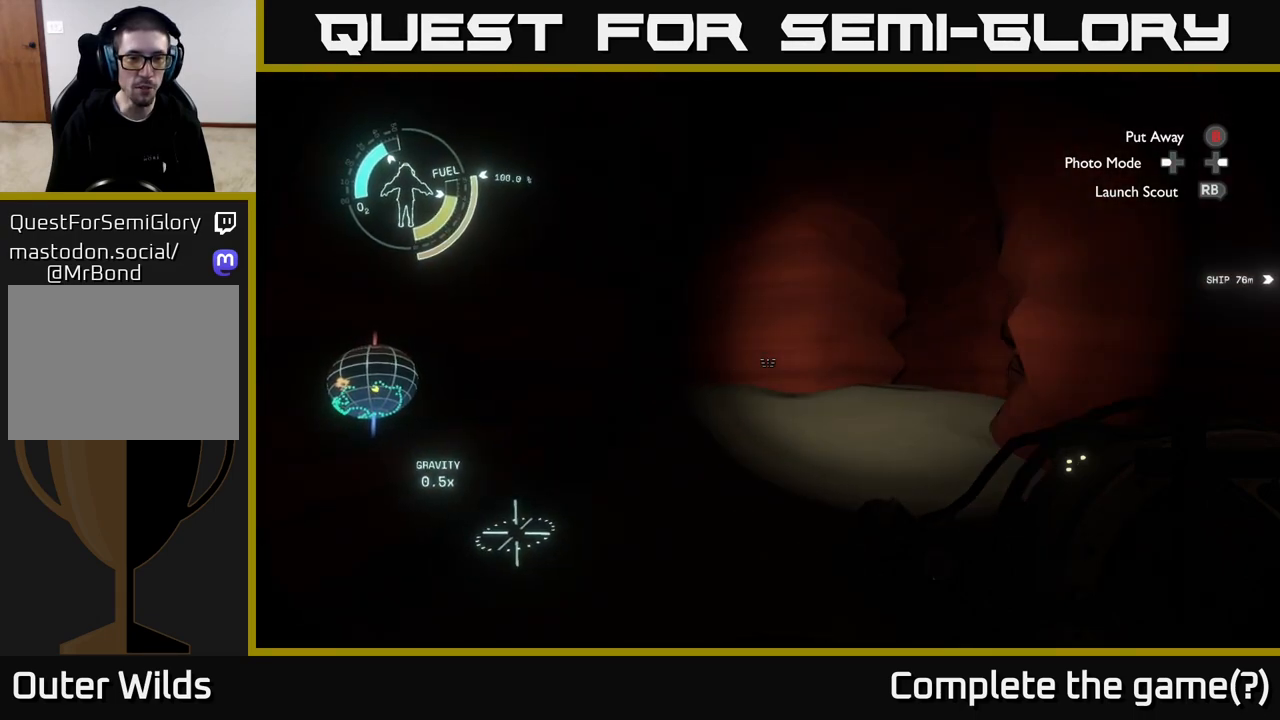
{"buttons": [], "left_stick": "center", "right_stick": "left", "events": [[200, "right_stick", "right"], [350, "right_stick", "center"], [400, "left_stick", "center"], [417, "right_stick", "left"]]}
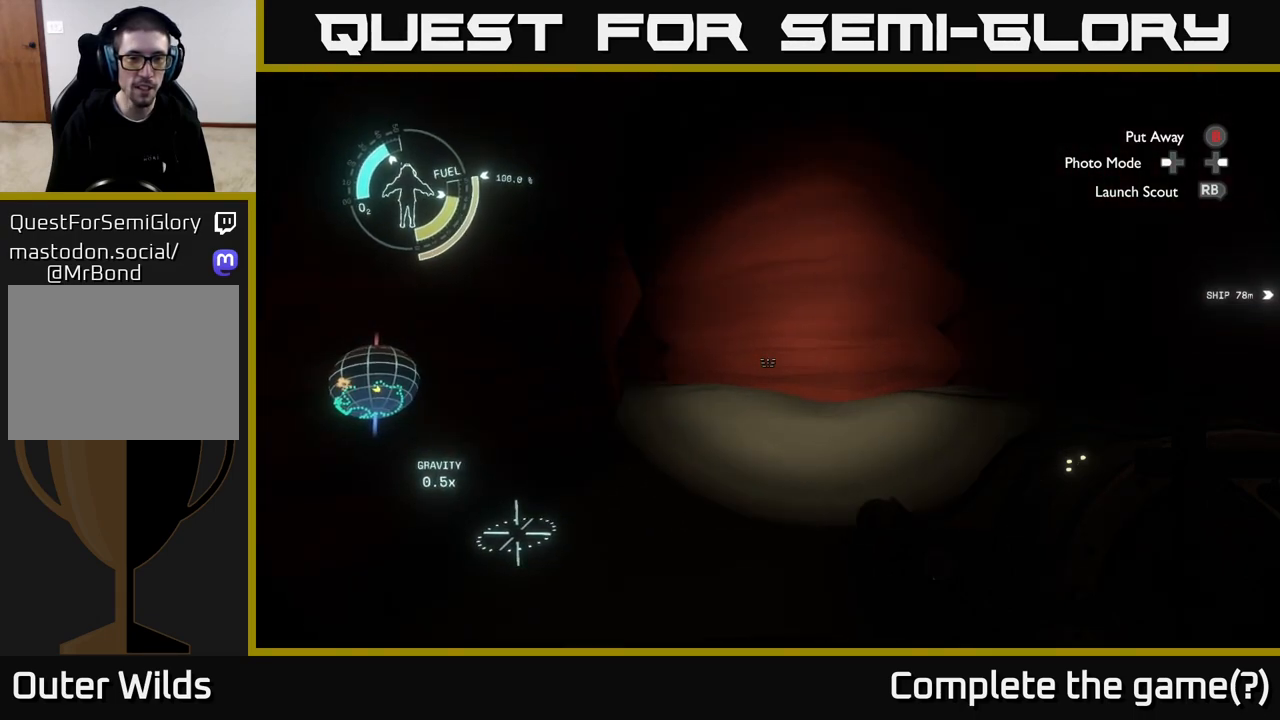
{"buttons": [], "left_stick": "up-right", "right_stick": "right", "events": [[50, "left_stick", "up-right"], [150, "right_stick", "center"], [467, "right_stick", "right"]]}
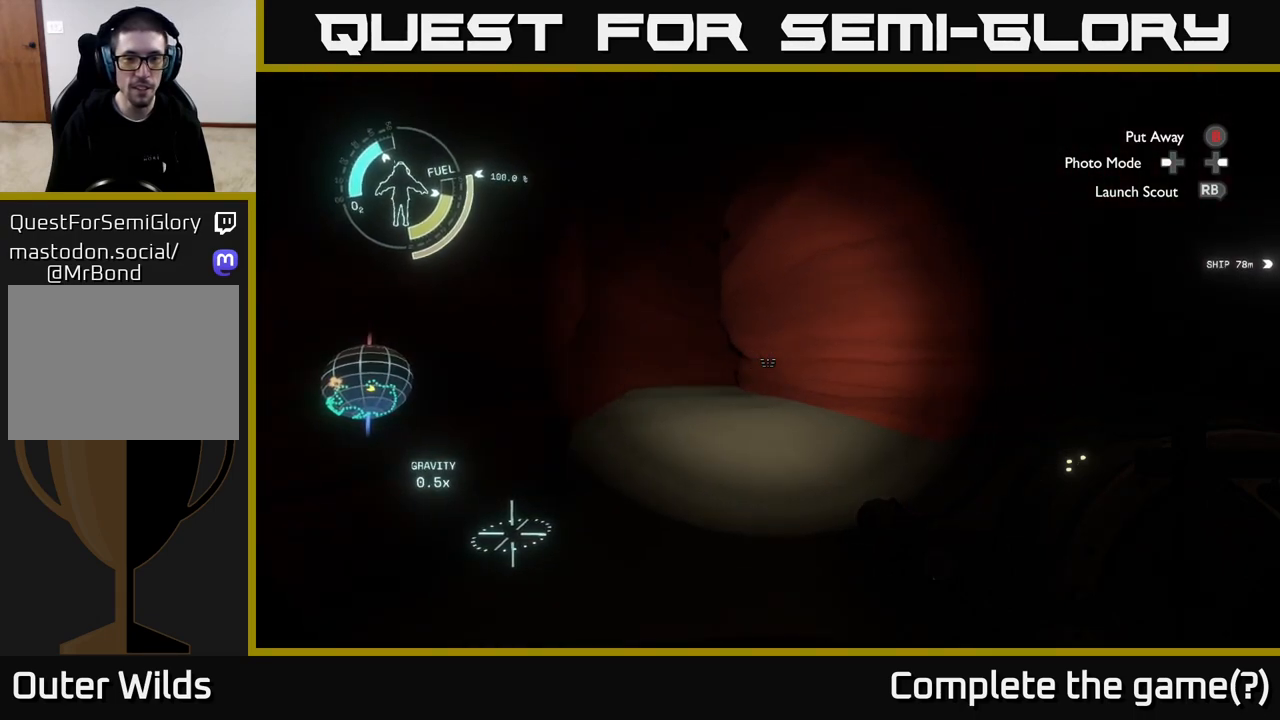
{"buttons": [], "left_stick": "up", "right_stick": "center", "events": [[100, "left_stick", "center"], [283, "left_stick", "up"], [483, "right_stick", "center"]]}
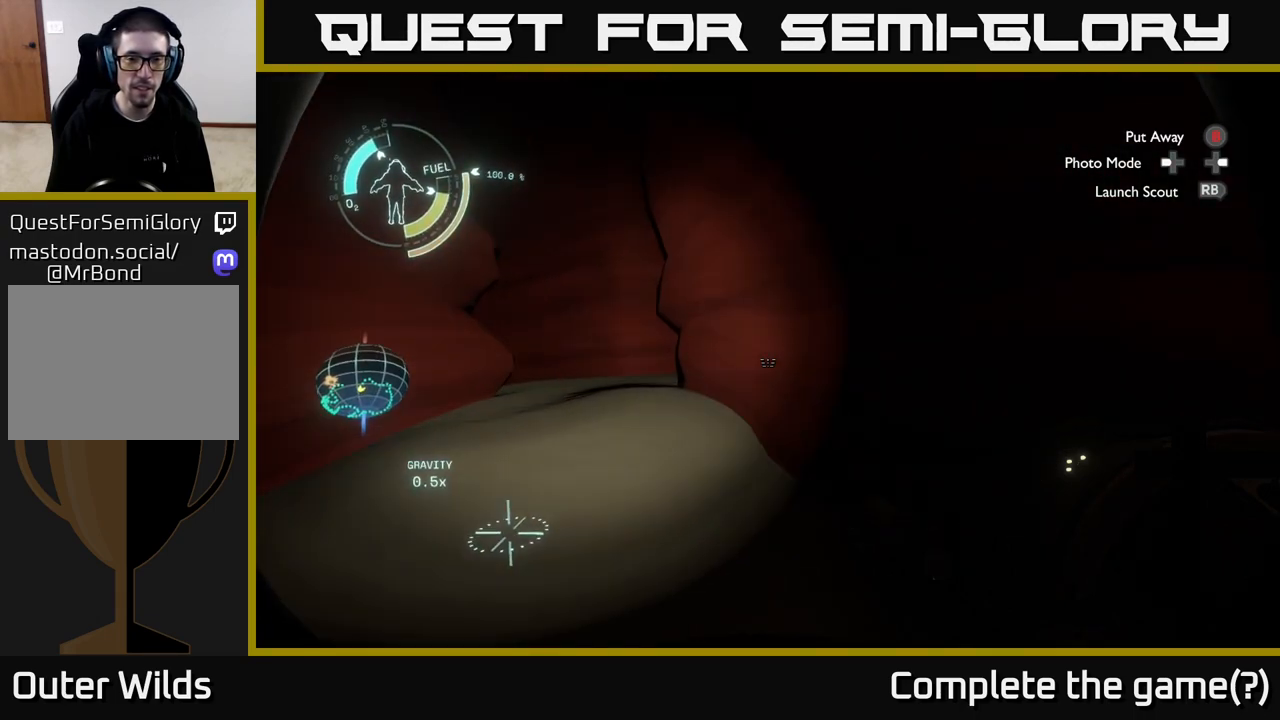
{"buttons": [], "left_stick": "up-left", "right_stick": "center", "events": [[200, "left_stick", "up-left"]]}
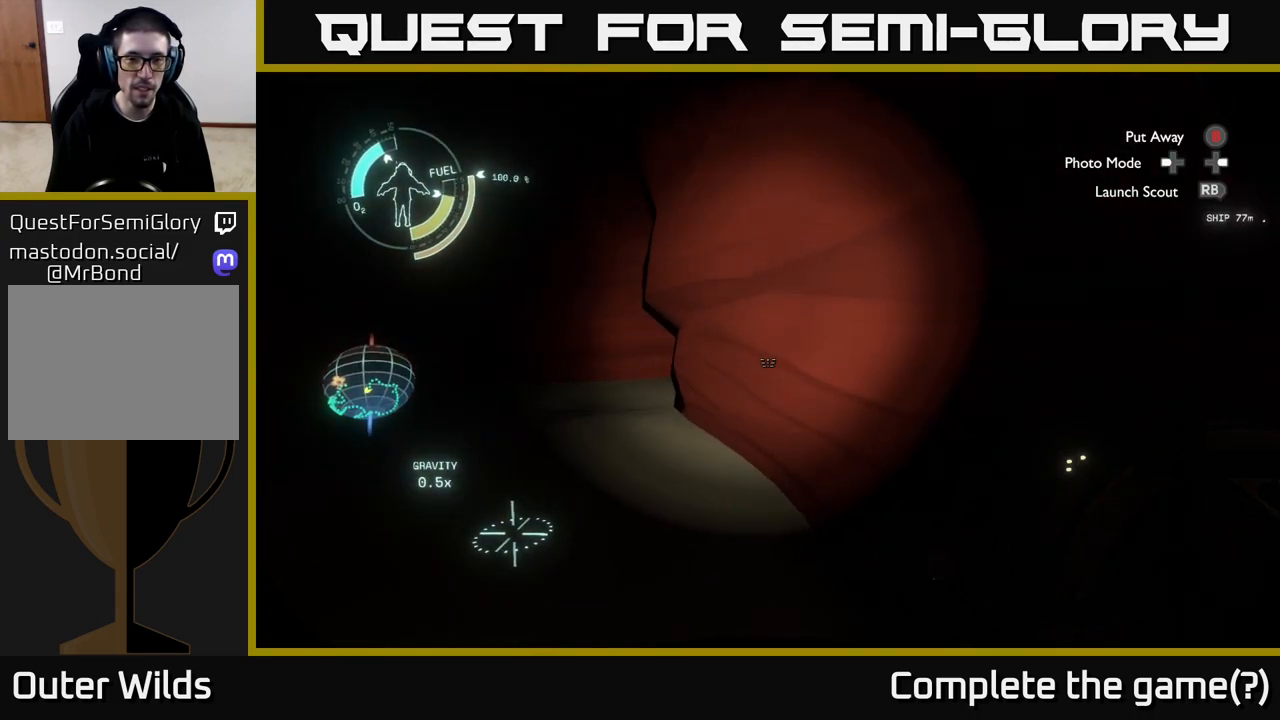
{"buttons": [], "left_stick": "up-left", "right_stick": "center", "events": []}
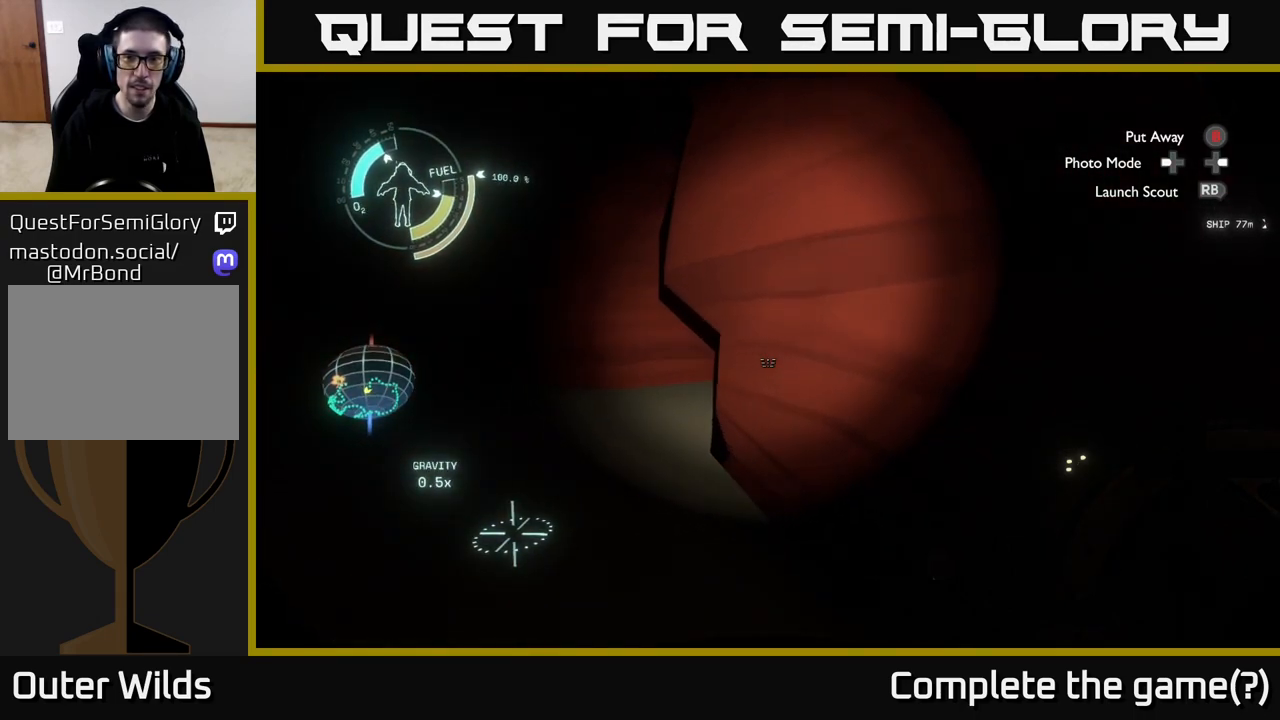
{"buttons": [], "left_stick": "up-left", "right_stick": "right", "events": [[233, "right_stick", "right"]]}
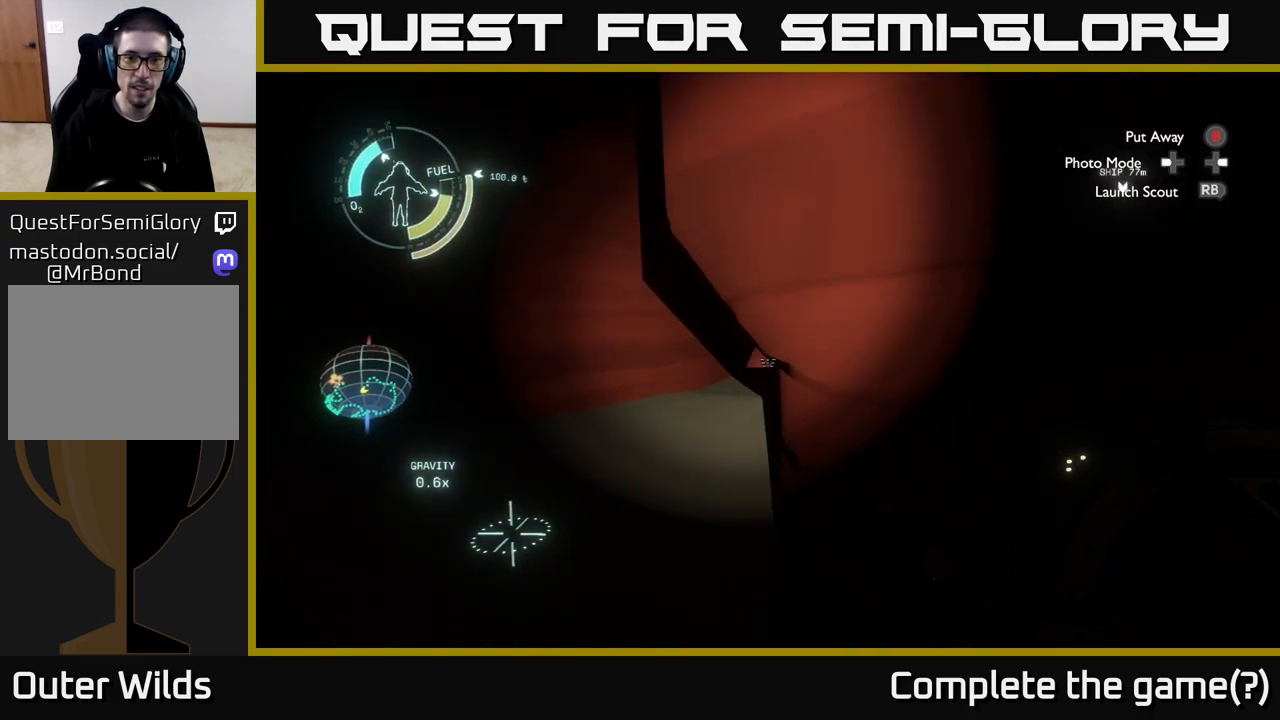
{"buttons": [], "left_stick": "left", "right_stick": "center", "events": [[167, "left_stick", "left"], [283, "right_stick", "center"]]}
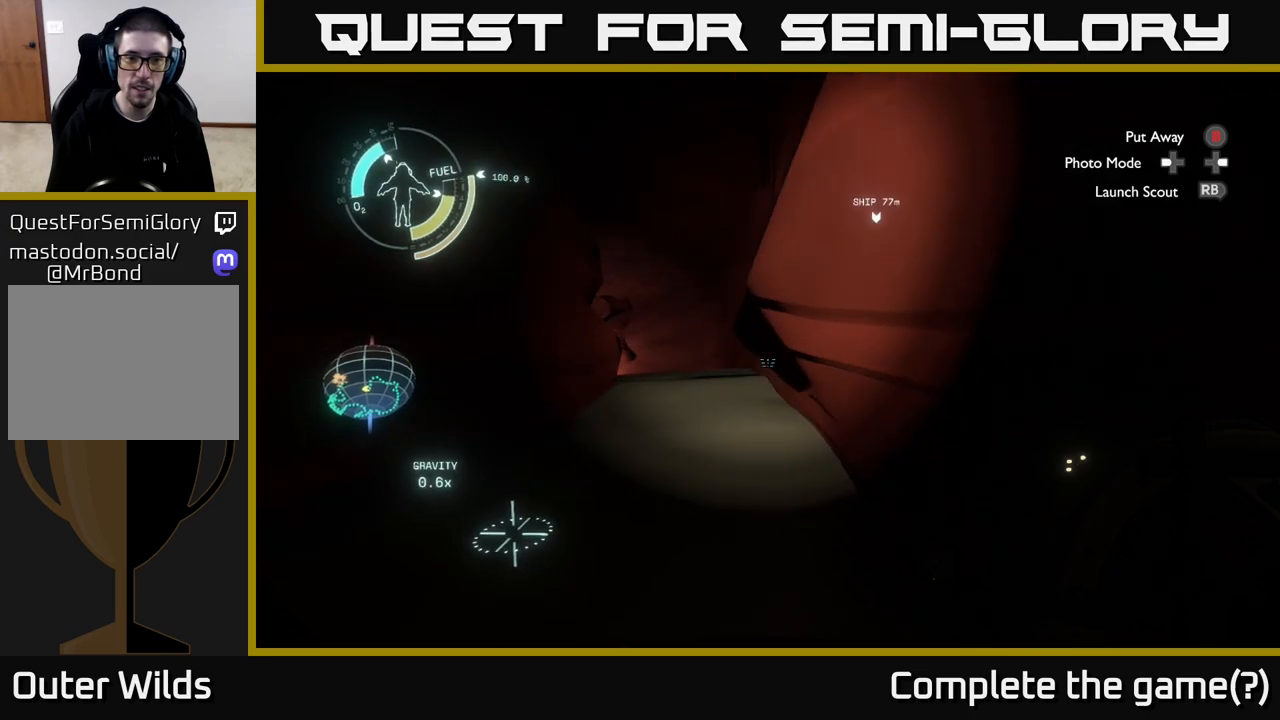
{"buttons": [], "left_stick": "up", "right_stick": "center", "events": [[17, "left_stick", "up-left"], [133, "left_stick", "up"], [217, "right_stick", "left"], [350, "right_stick", "down-left"], [500, "right_stick", "center"]]}
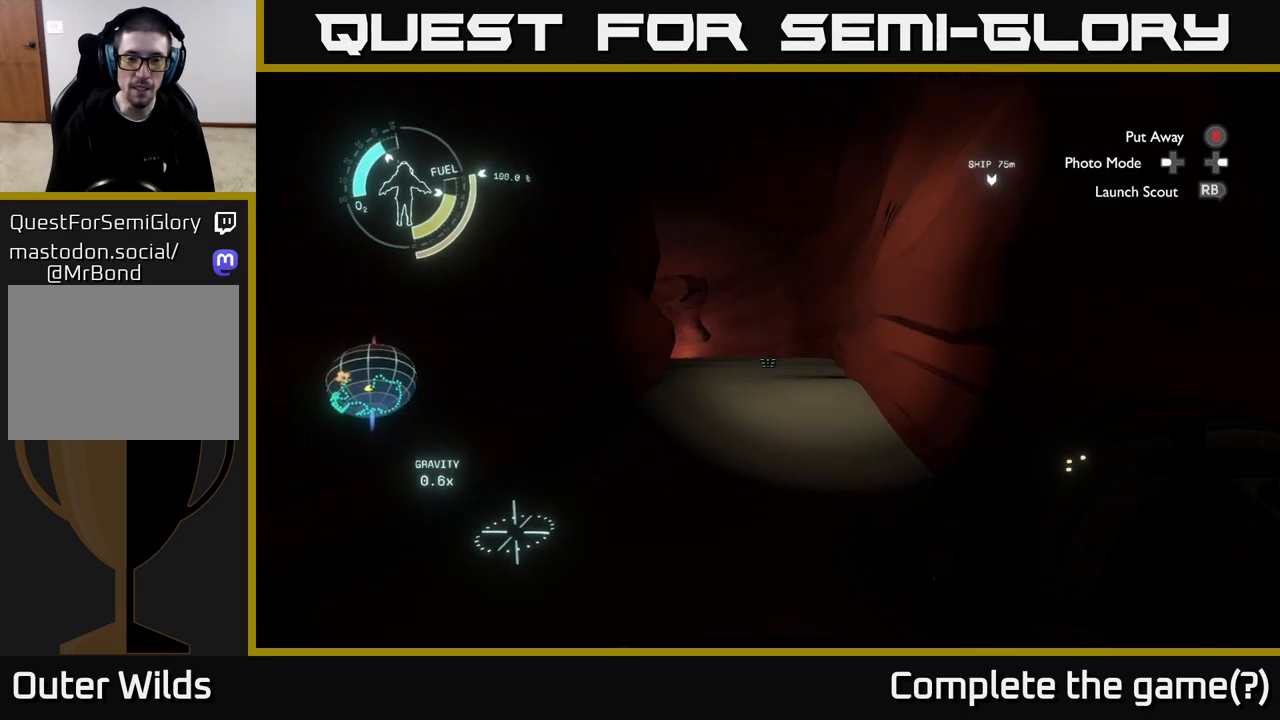
{"buttons": [], "left_stick": "up", "right_stick": "center", "events": [[267, "right_stick", "left"], [317, "right_stick", "center"]]}
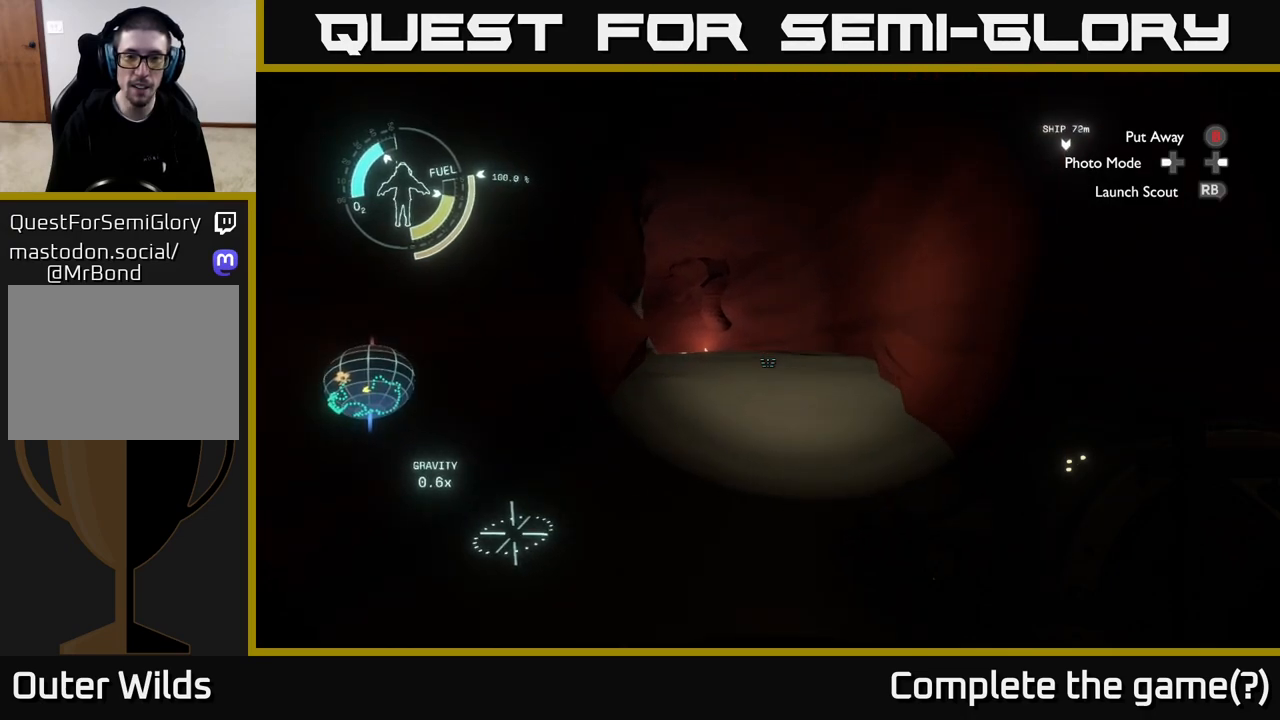
{"buttons": [], "left_stick": "up", "right_stick": "center", "events": [[183, "right_stick", "left"], [317, "right_stick", "center"]]}
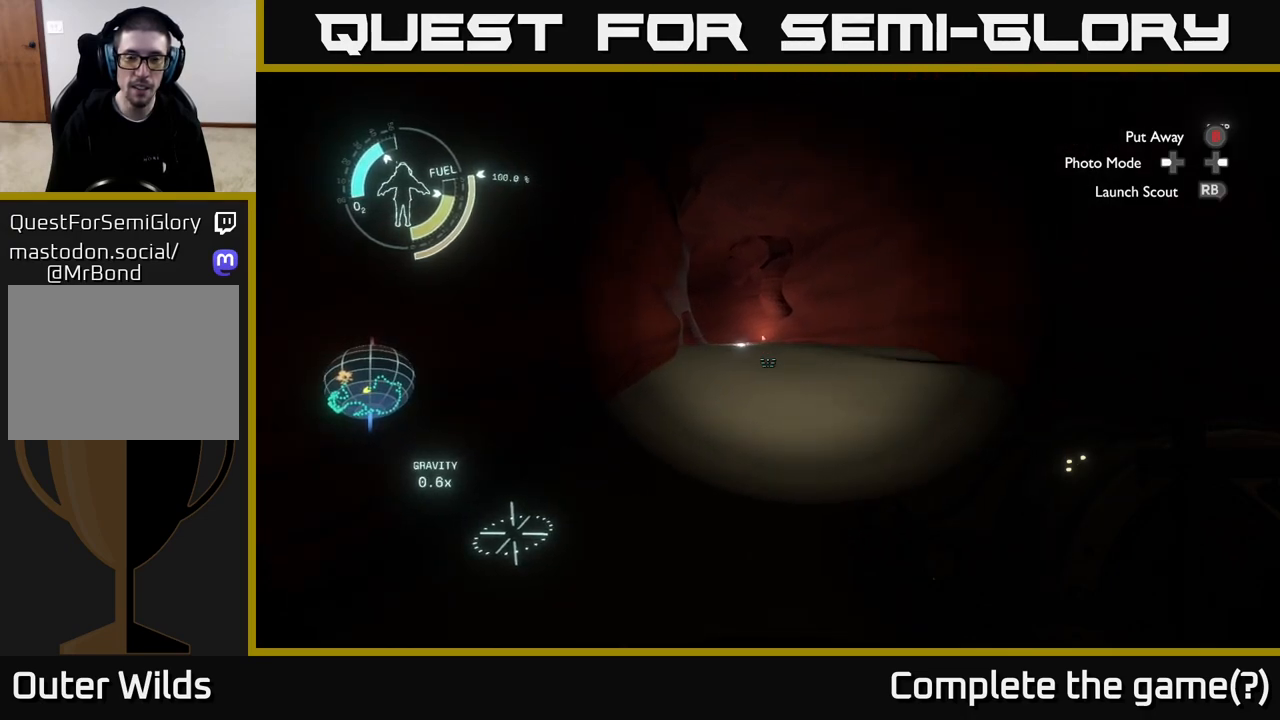
{"buttons": [], "left_stick": "up", "right_stick": "center", "events": []}
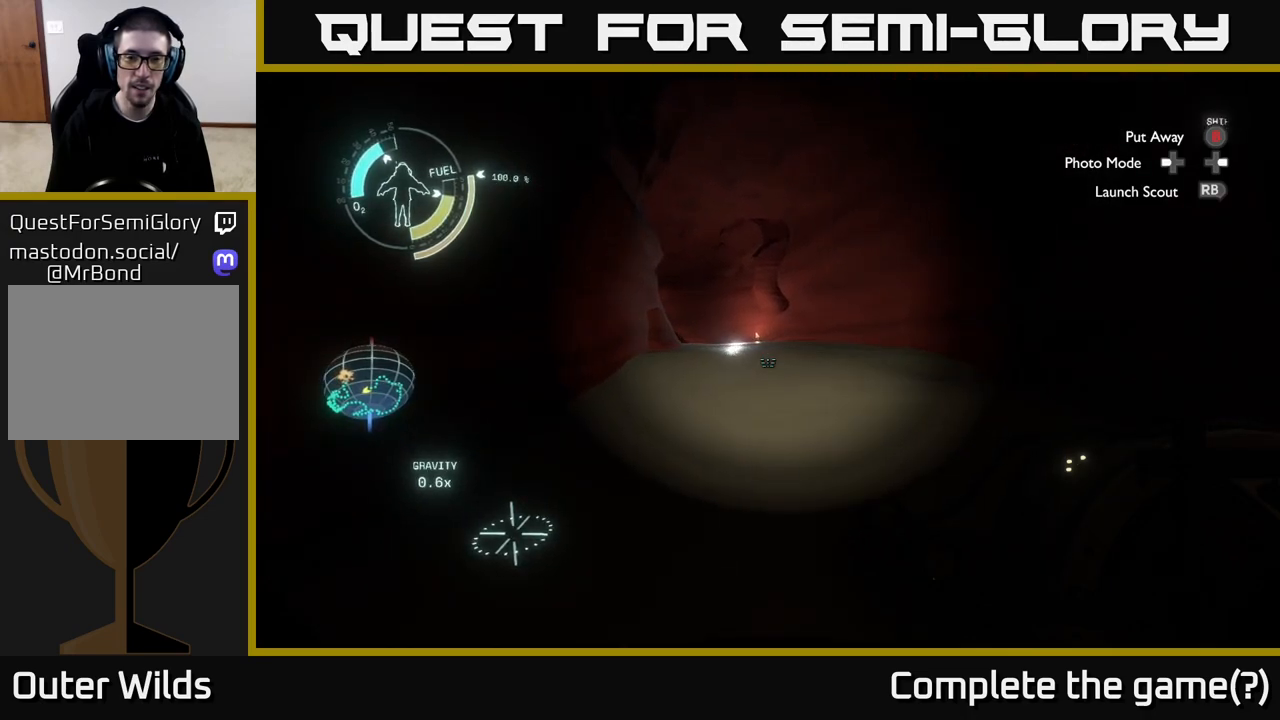
{"buttons": [], "left_stick": "up", "right_stick": "center", "events": [[67, "right_stick", "down-left"], [200, "right_stick", "center"]]}
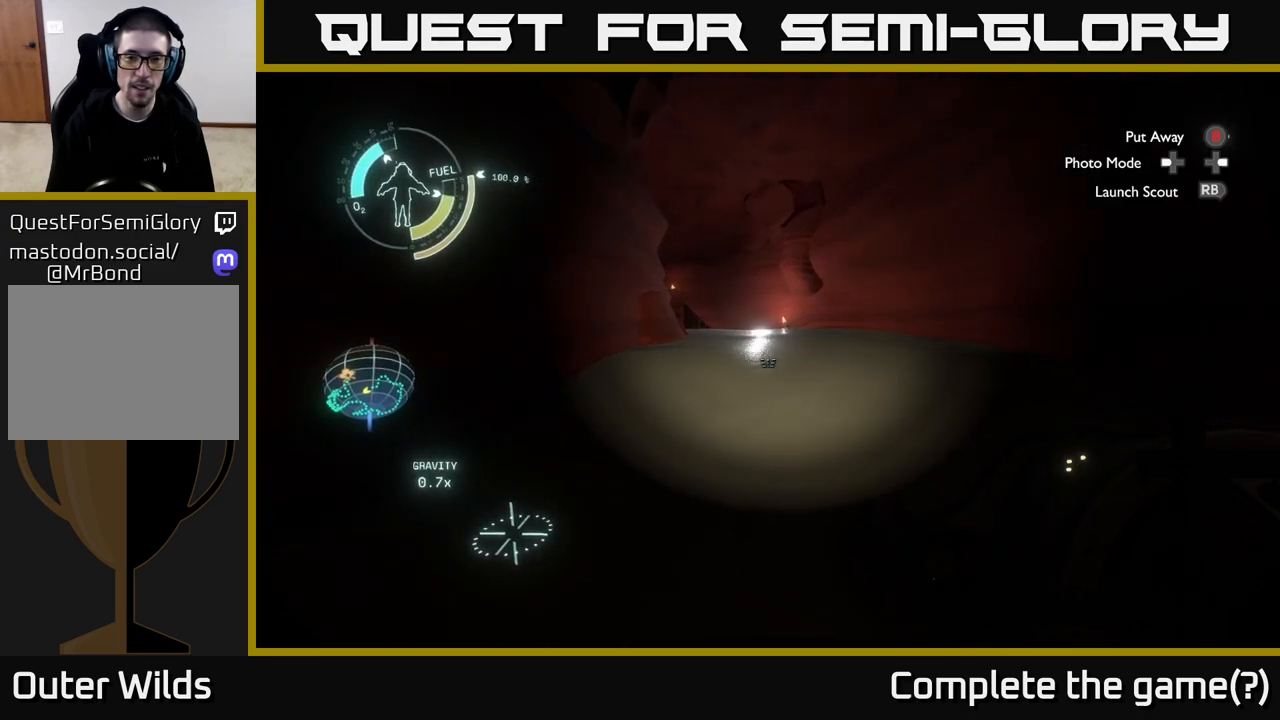
{"buttons": [], "left_stick": "up", "right_stick": "center", "events": []}
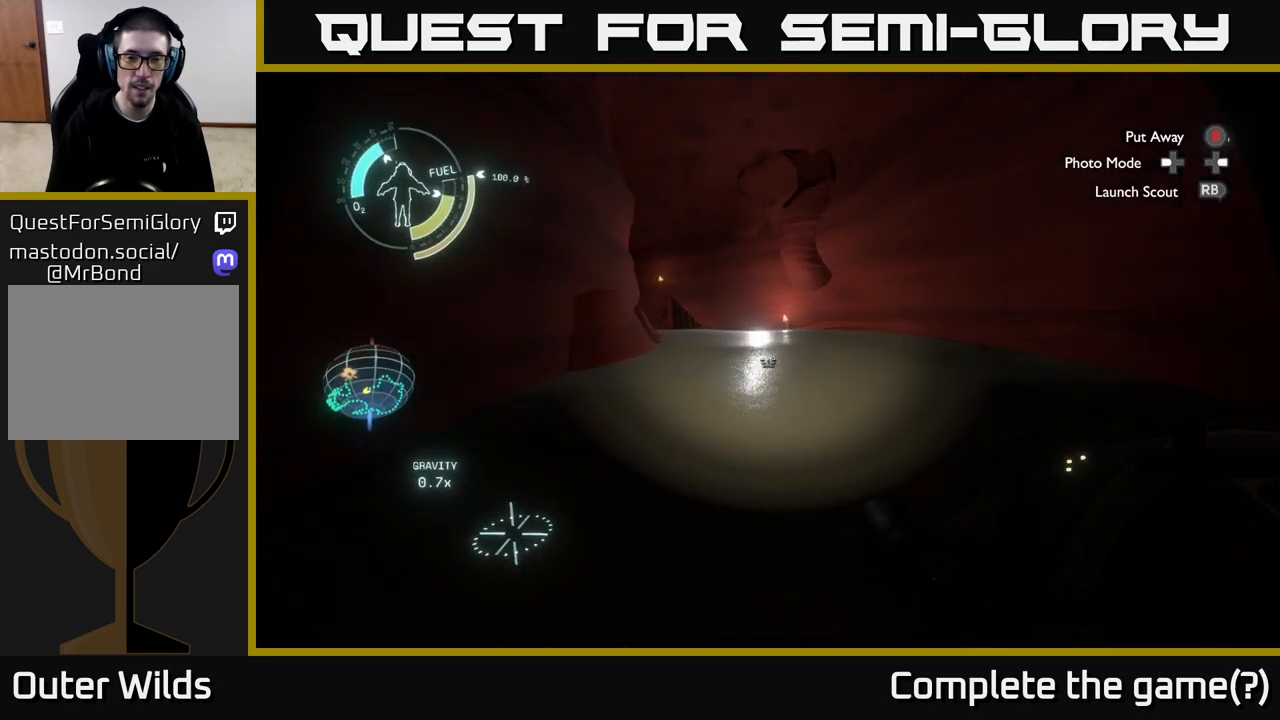
{"buttons": [], "left_stick": "up", "right_stick": "center", "events": [[283, "right_stick", "down-left"], [433, "right_stick", "center"]]}
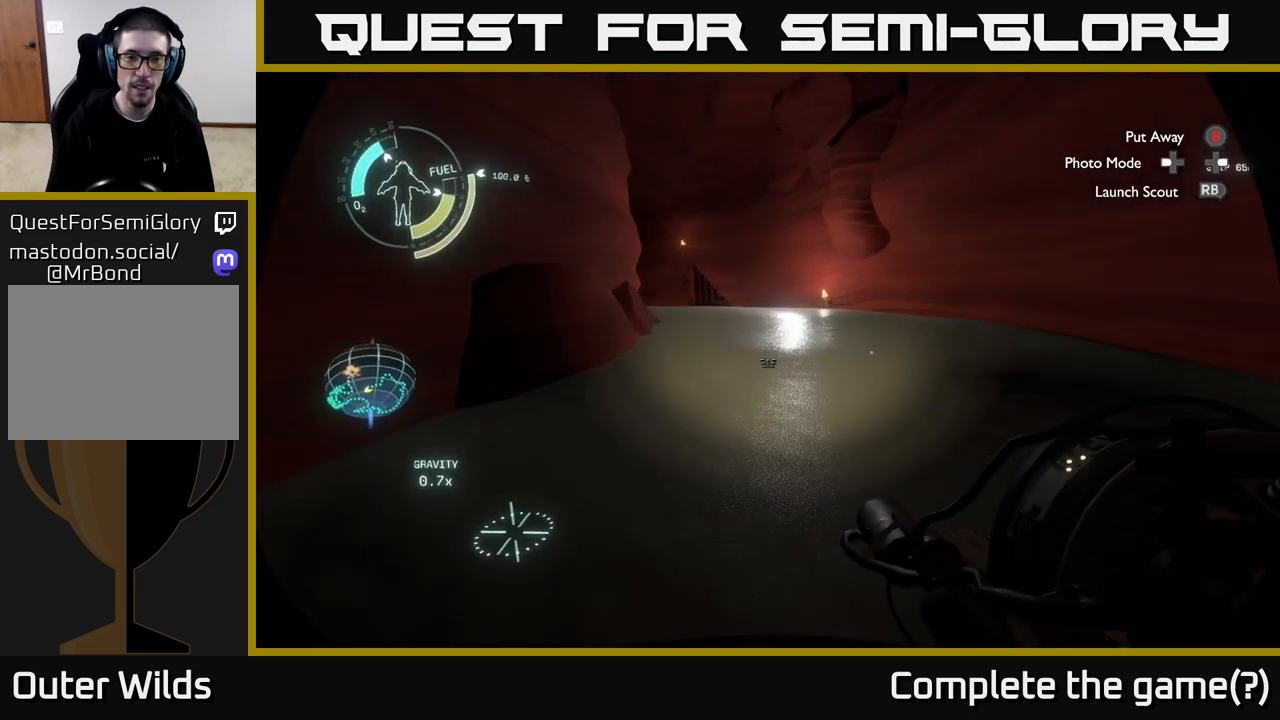
{"buttons": [], "left_stick": "up", "right_stick": "center", "events": []}
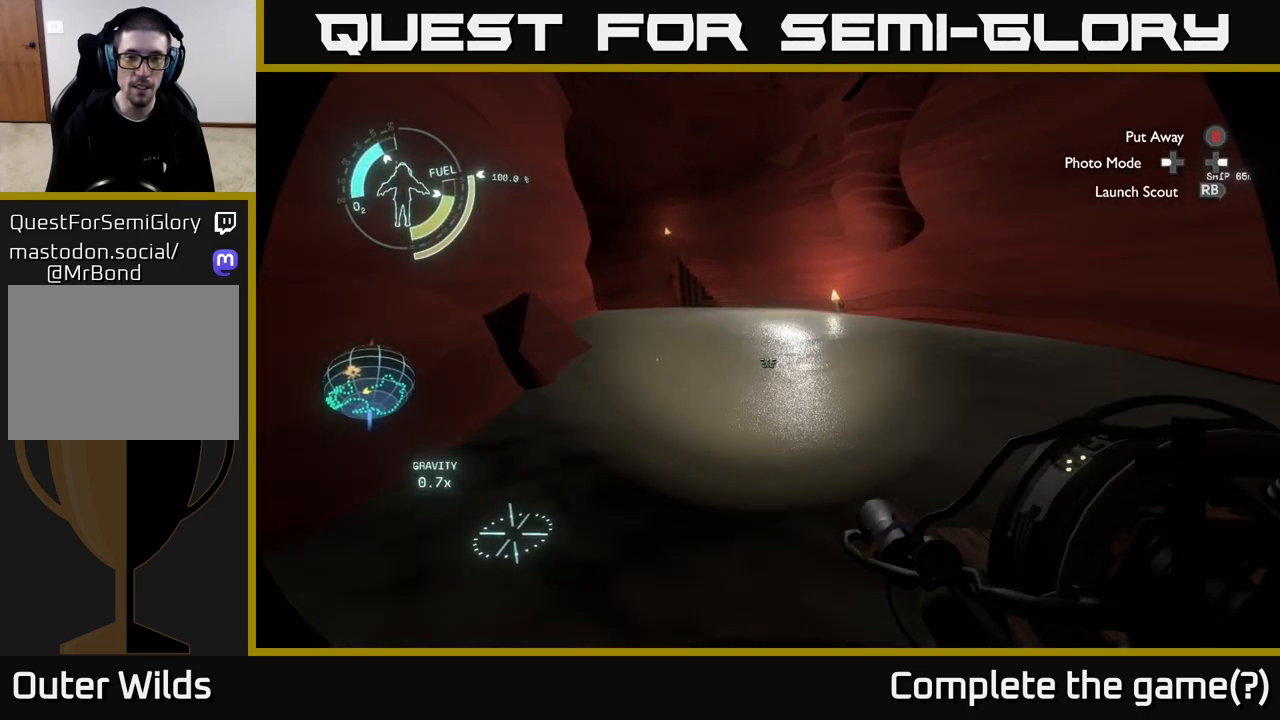
{"buttons": [], "left_stick": "up", "right_stick": "center", "events": []}
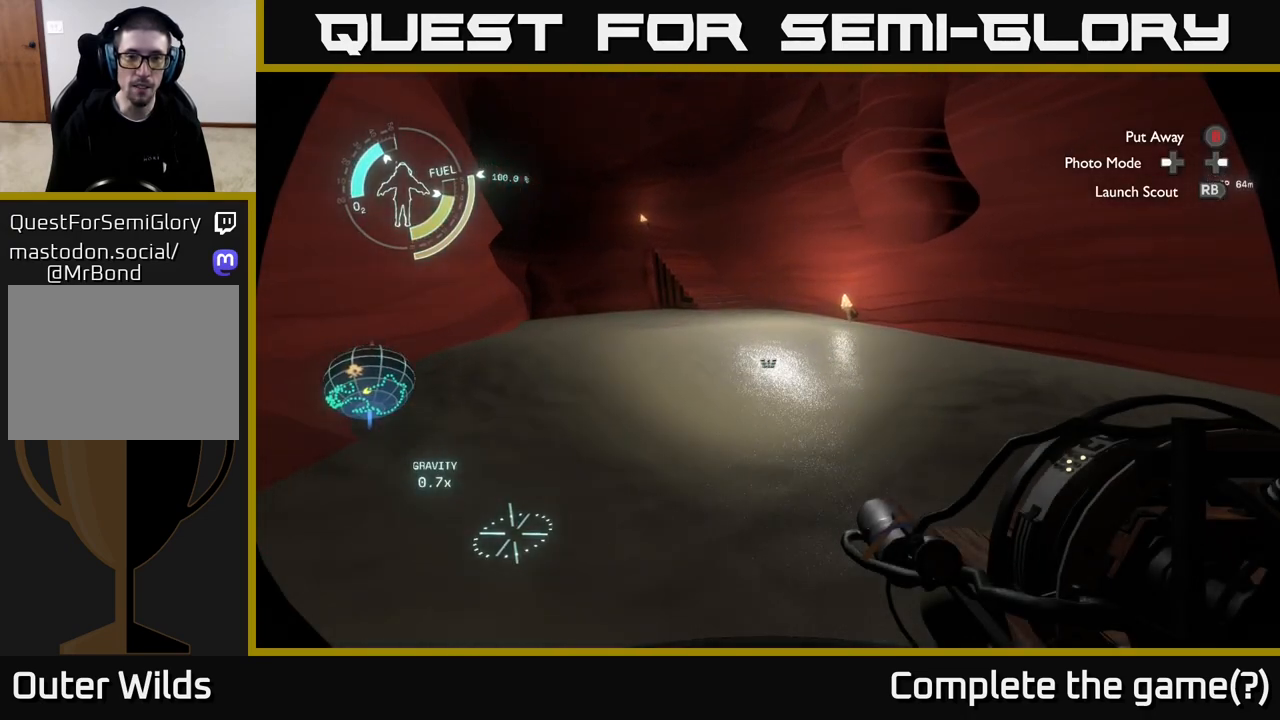
{"buttons": [], "left_stick": "up", "right_stick": "left", "events": [[150, "right_stick", "left"]]}
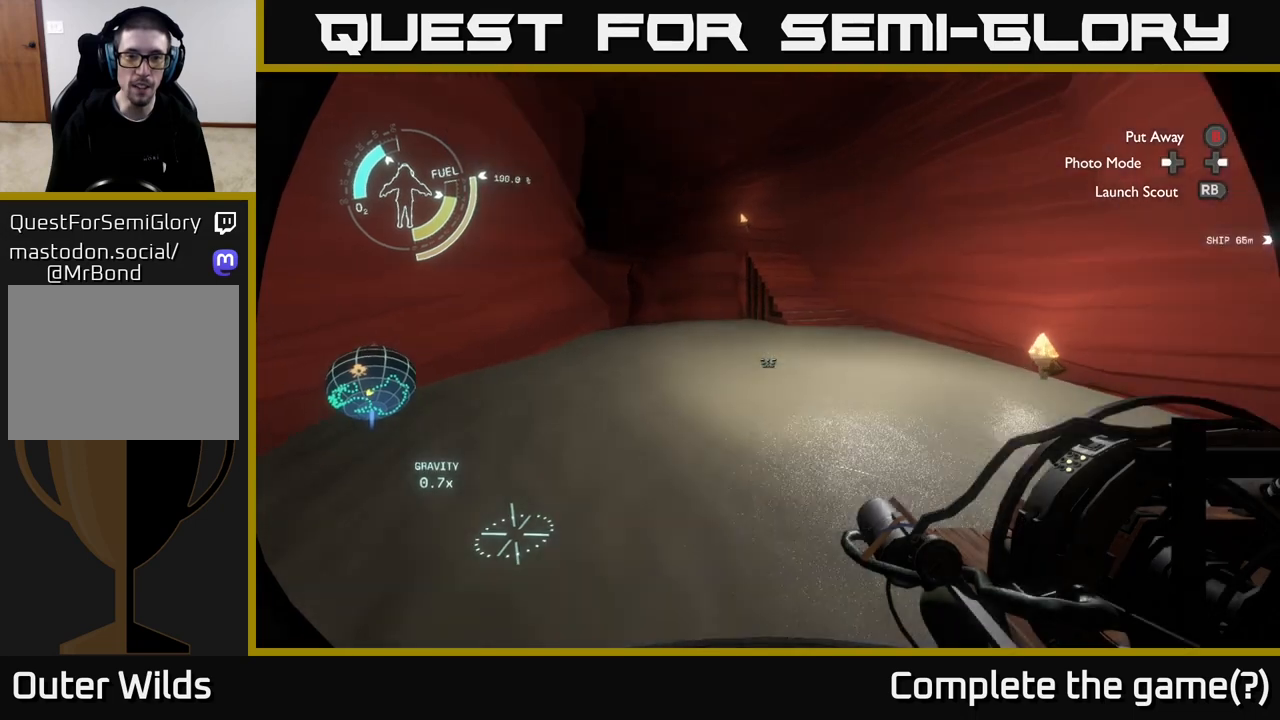
{"buttons": [], "left_stick": "up-right", "right_stick": "center", "events": [[217, "right_stick", "center"], [333, "left_stick", "up-right"]]}
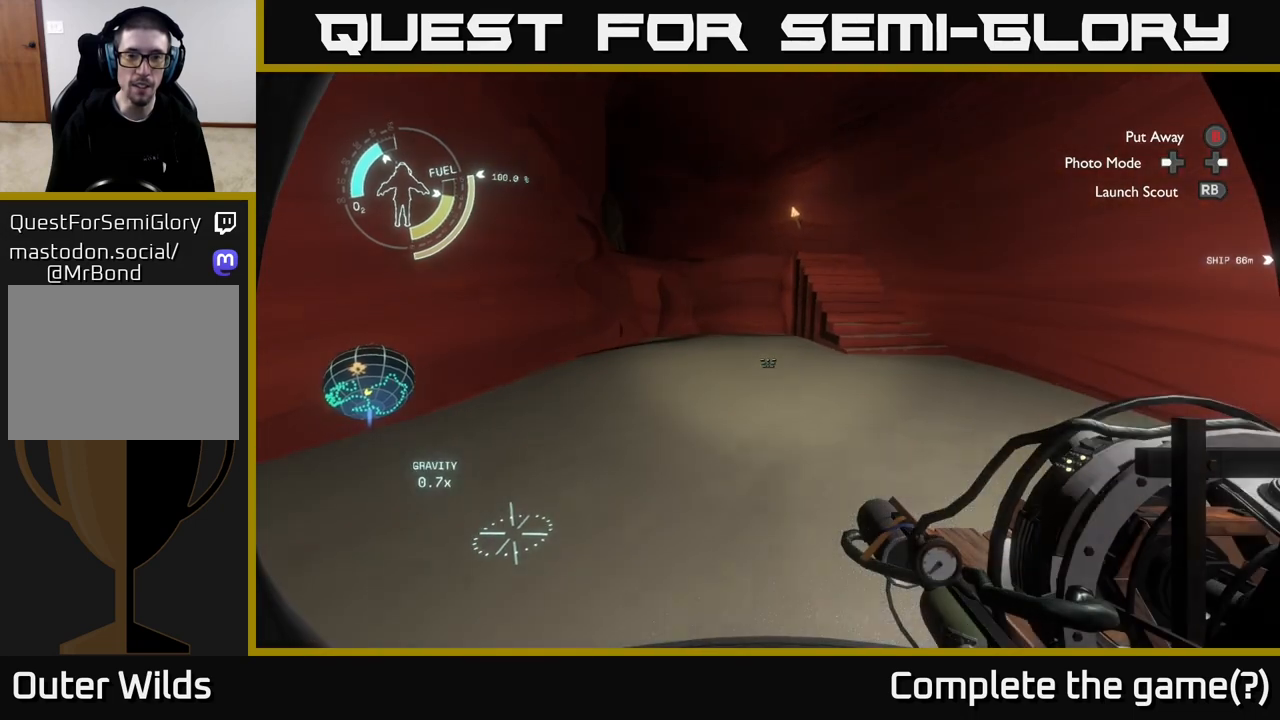
{"buttons": [], "left_stick": "up-right", "right_stick": "left", "events": [[317, "right_stick", "up-left"], [417, "right_stick", "left"]]}
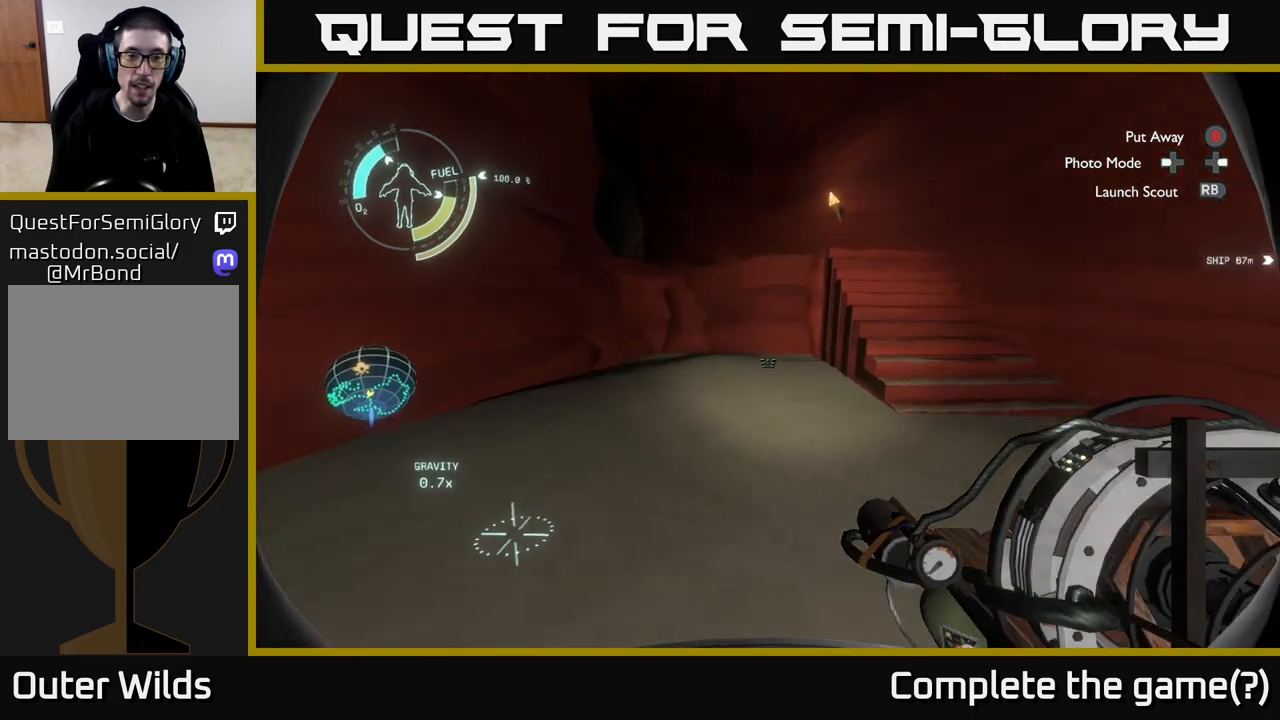
{"buttons": [], "left_stick": "up-right", "right_stick": "center", "events": [[267, "right_stick", "center"]]}
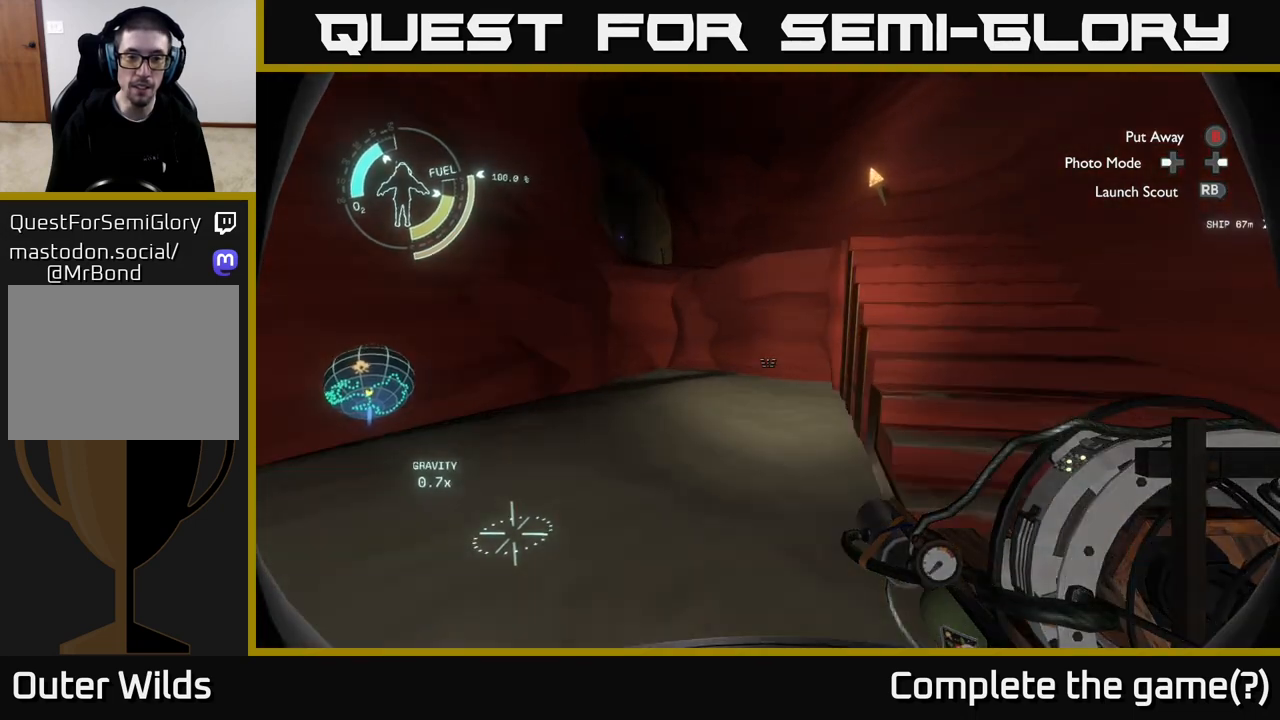
{"buttons": [], "left_stick": "up-right", "right_stick": "left", "events": [[383, "right_stick", "left"]]}
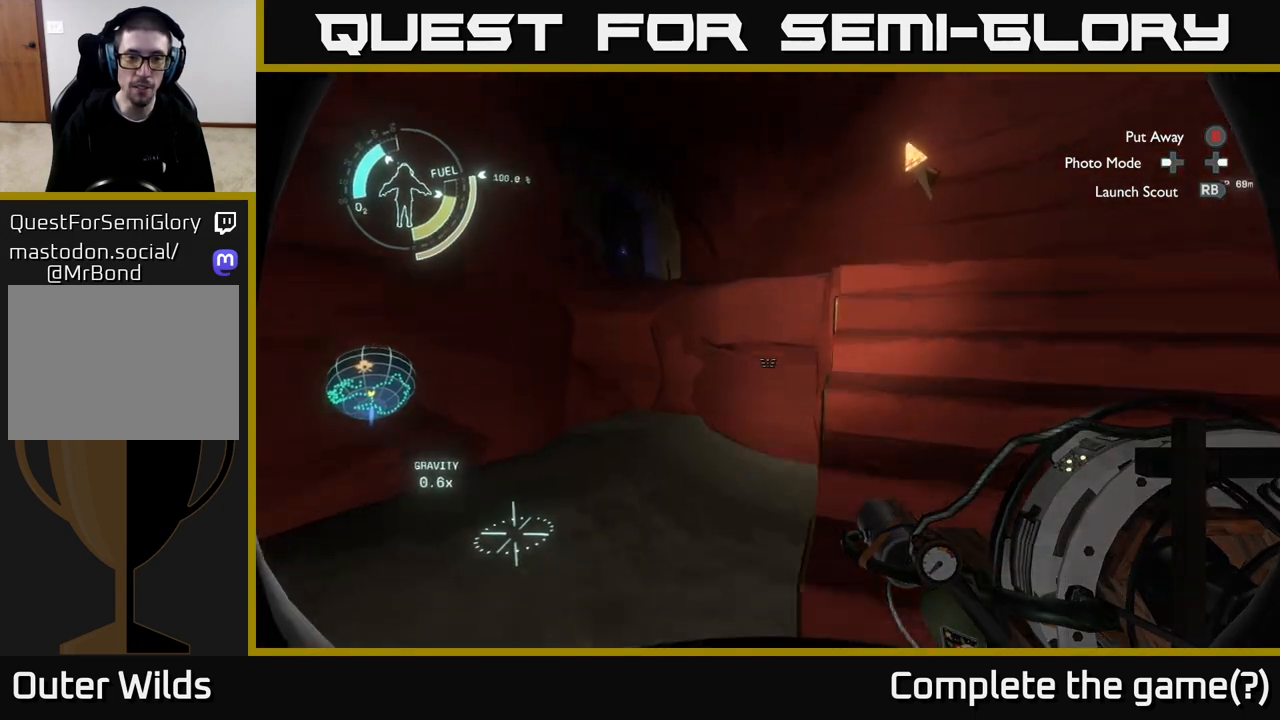
{"buttons": [], "left_stick": "up-right", "right_stick": "center", "events": [[317, "right_stick", "center"]]}
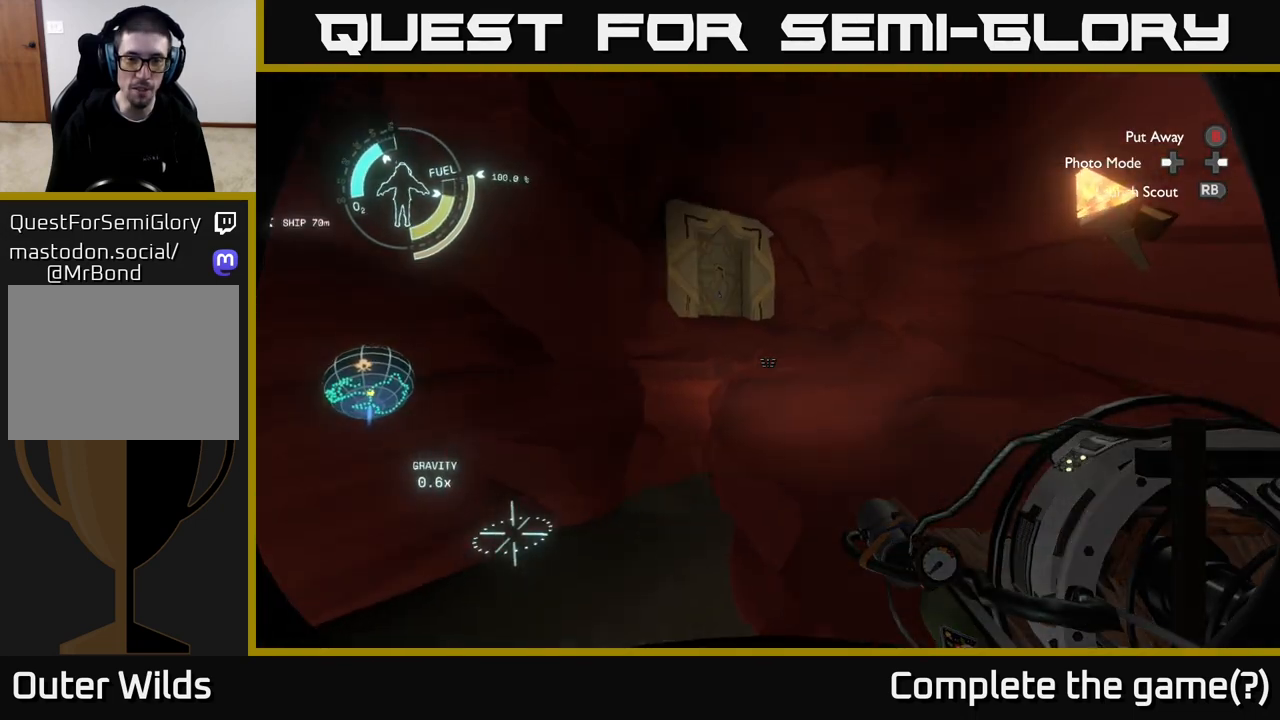
{"buttons": [], "left_stick": "up-right", "right_stick": "center", "events": []}
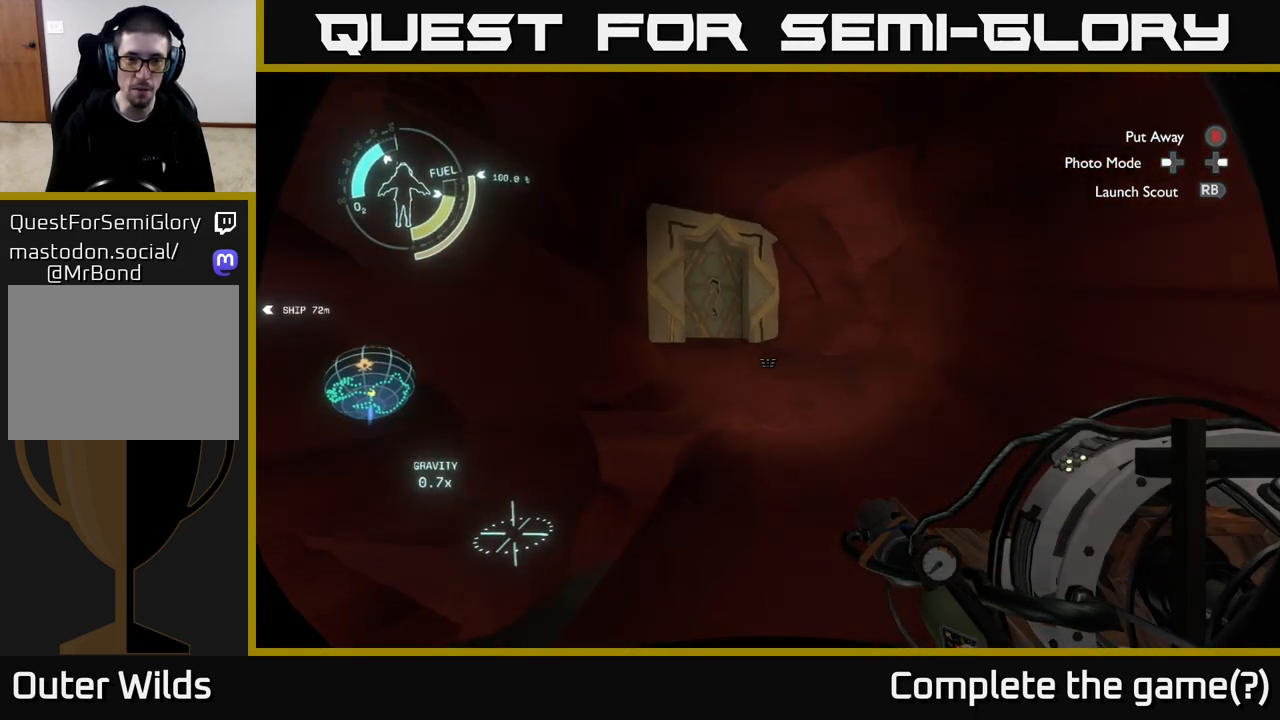
{"buttons": [], "left_stick": "up-right", "right_stick": "up-left", "events": [[200, "right_stick", "up-left"]]}
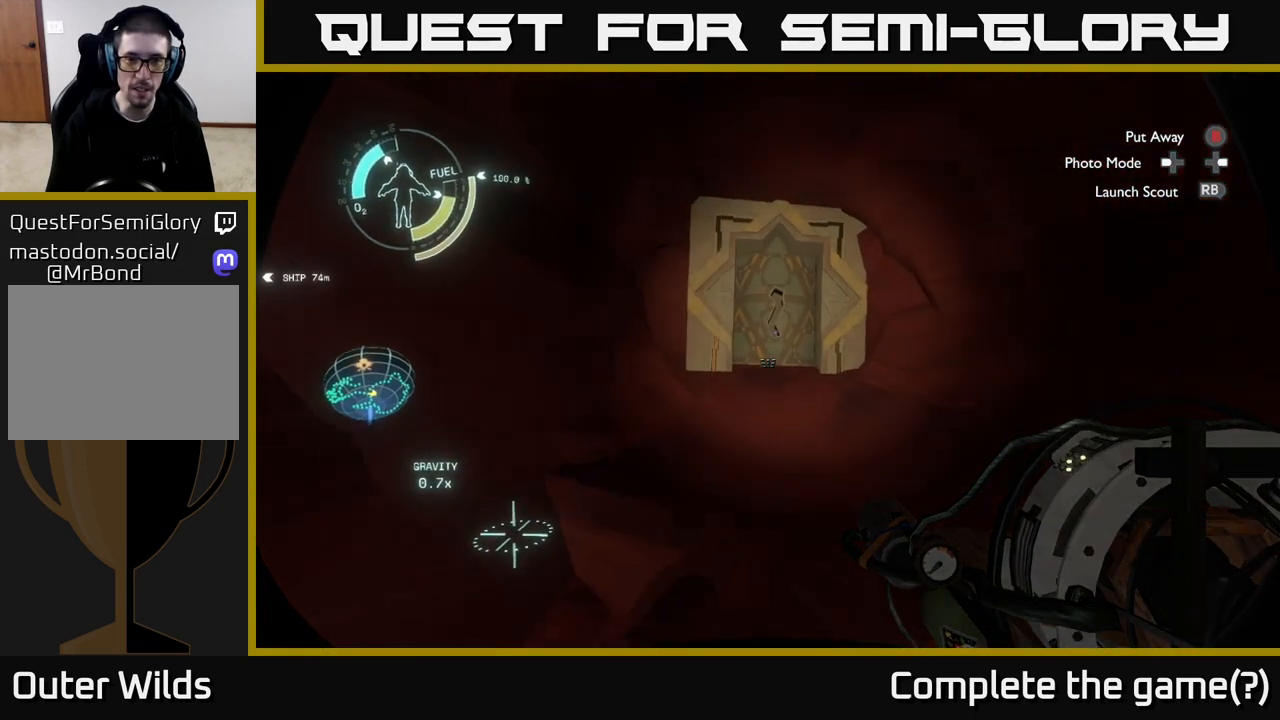
{"buttons": [], "left_stick": "up", "right_stick": "center", "events": [[50, "left_stick", "up"], [83, "right_stick", "center"]]}
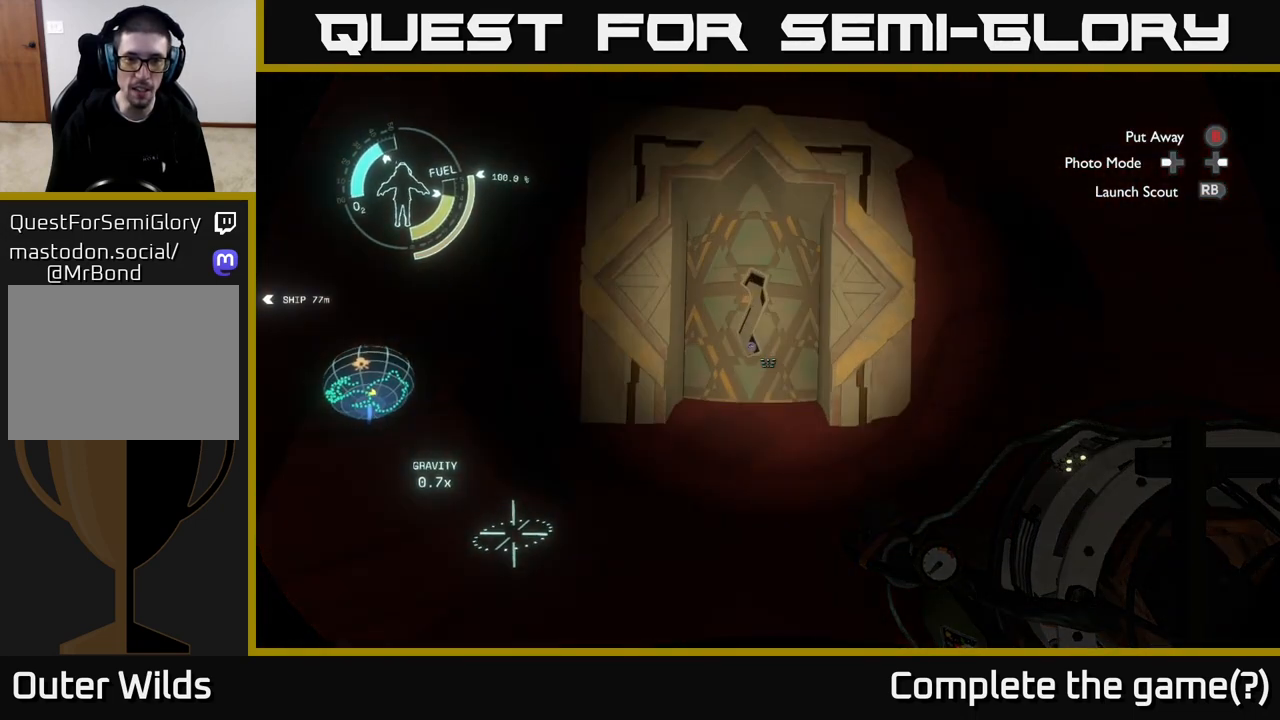
{"buttons": [], "left_stick": "up", "right_stick": "center", "events": [[133, "right_stick", "down-left"], [417, "right_stick", "center"]]}
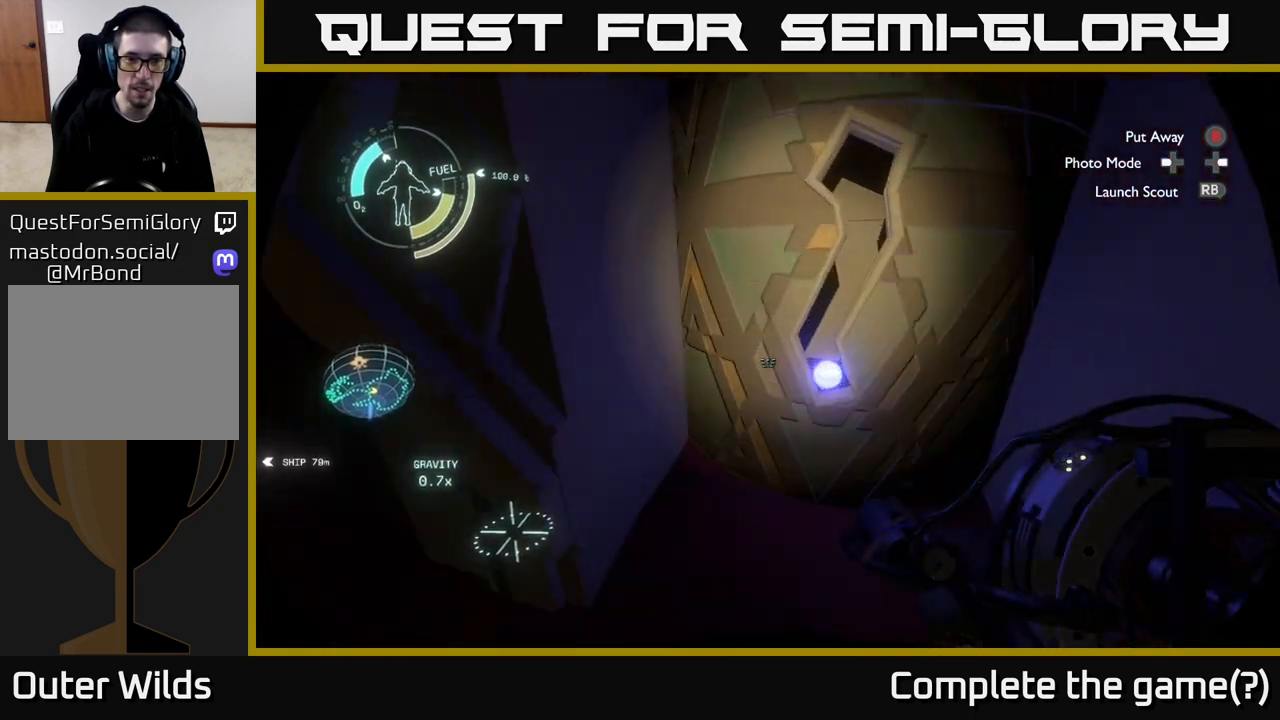
{"buttons": [], "left_stick": "center", "right_stick": "up-right", "events": [[50, "right_stick", "down"], [233, "left_stick", "center"], [267, "right_stick", "center"], [467, "right_stick", "up-right"]]}